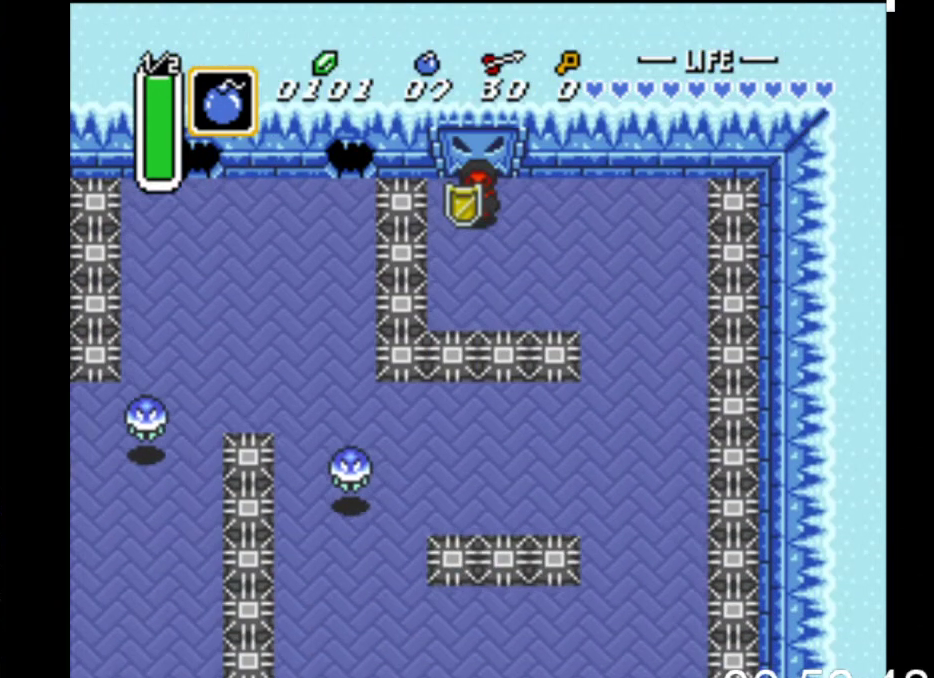
Gameplay with a controller (Xbox layout); each line is a JSON object with the inputs held at the frame after it. "events" lists button and stick changes between this image and that frame as [ms after this image, input, new state], when the widget could be followed in between. Not read: left_stick right_stick.
{"buttons": ["DPAD_RIGHT"], "events": []}
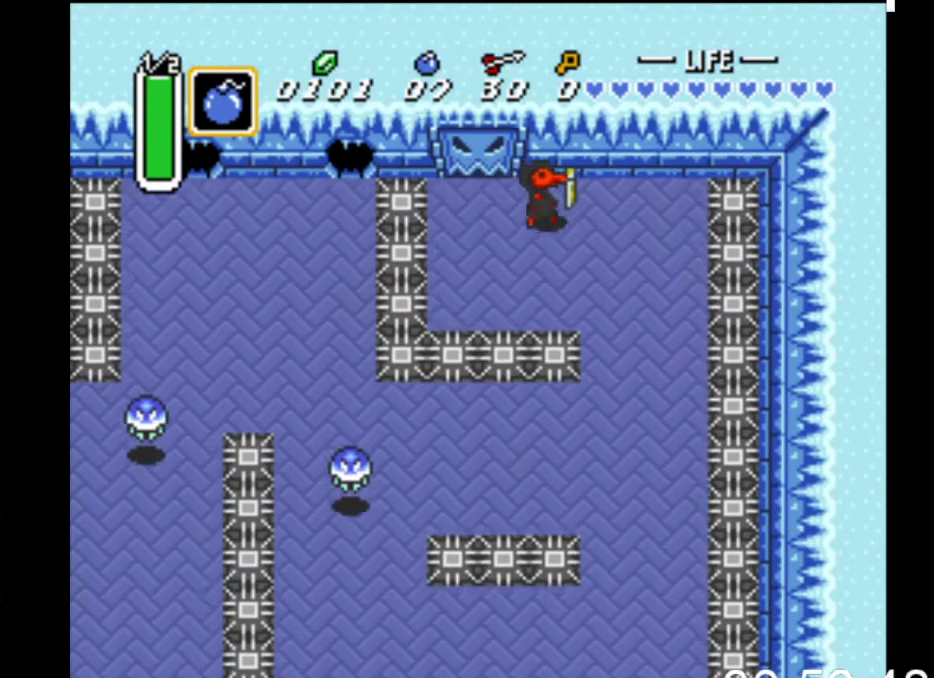
{"buttons": ["DPAD_DOWN", "DPAD_RIGHT"], "events": [[33, "DPAD_DOWN", "down"], [200, "DPAD_DOWN", "up"], [400, "DPAD_DOWN", "down"]]}
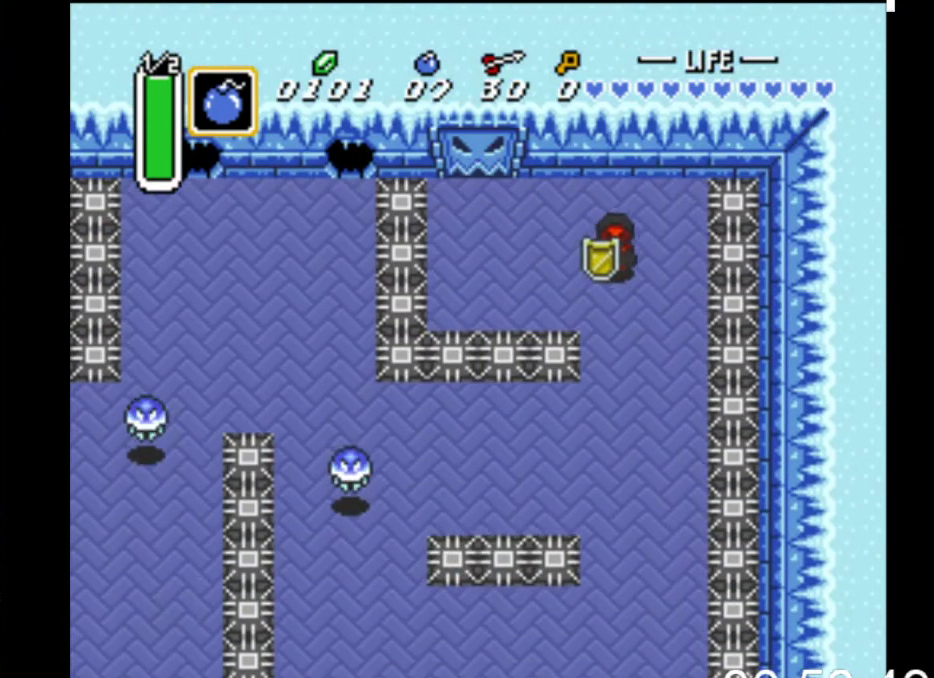
{"buttons": ["DPAD_DOWN", "DPAD_RIGHT"], "events": [[133, "DPAD_RIGHT", "up"], [400, "DPAD_RIGHT", "down"]]}
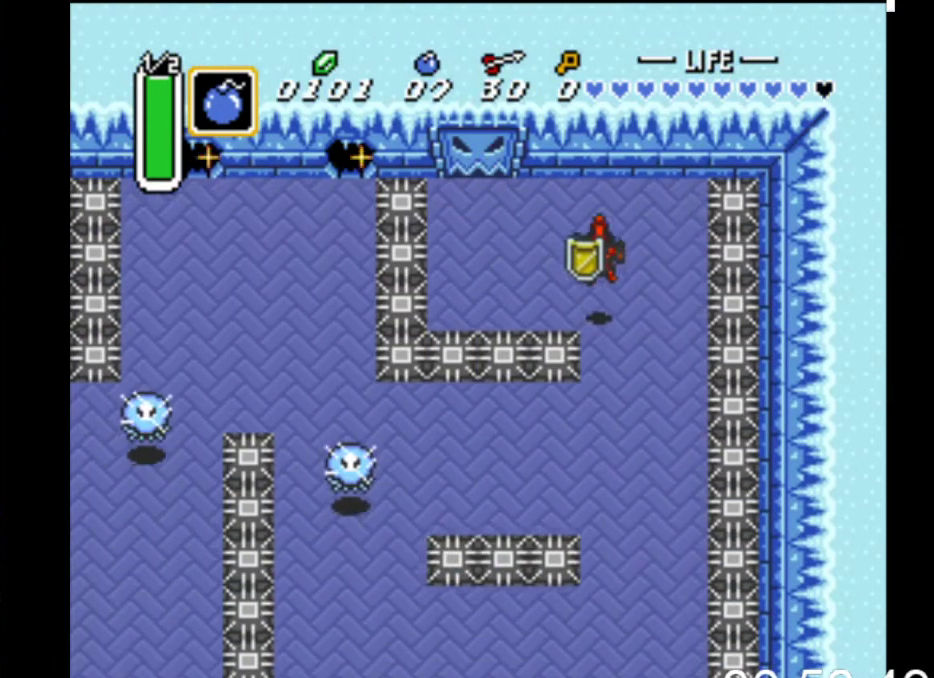
{"buttons": ["DPAD_DOWN", "DPAD_RIGHT"], "events": []}
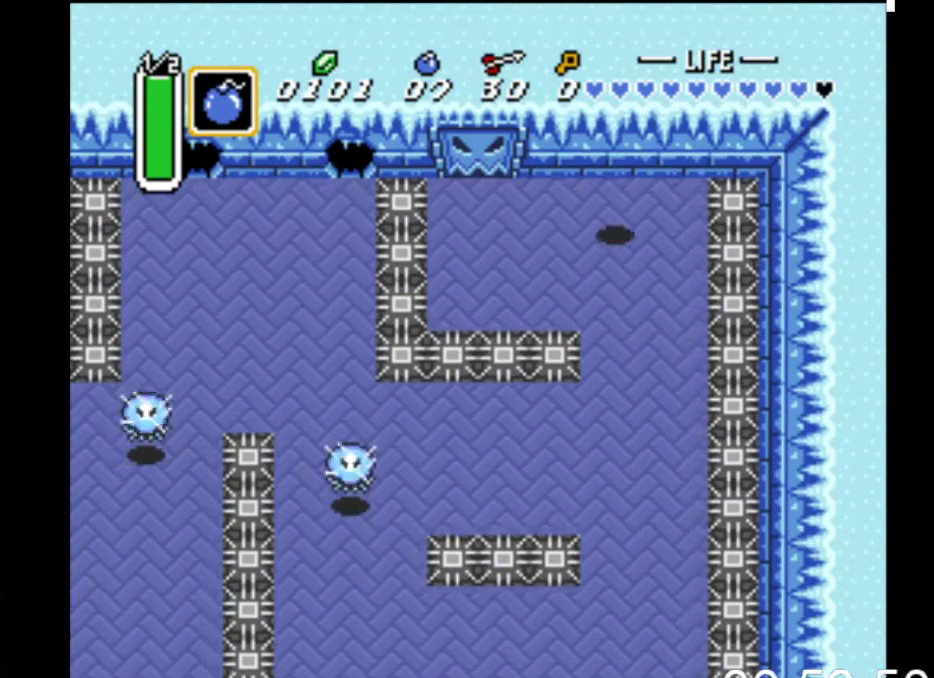
{"buttons": ["DPAD_DOWN"], "events": [[300, "DPAD_RIGHT", "up"]]}
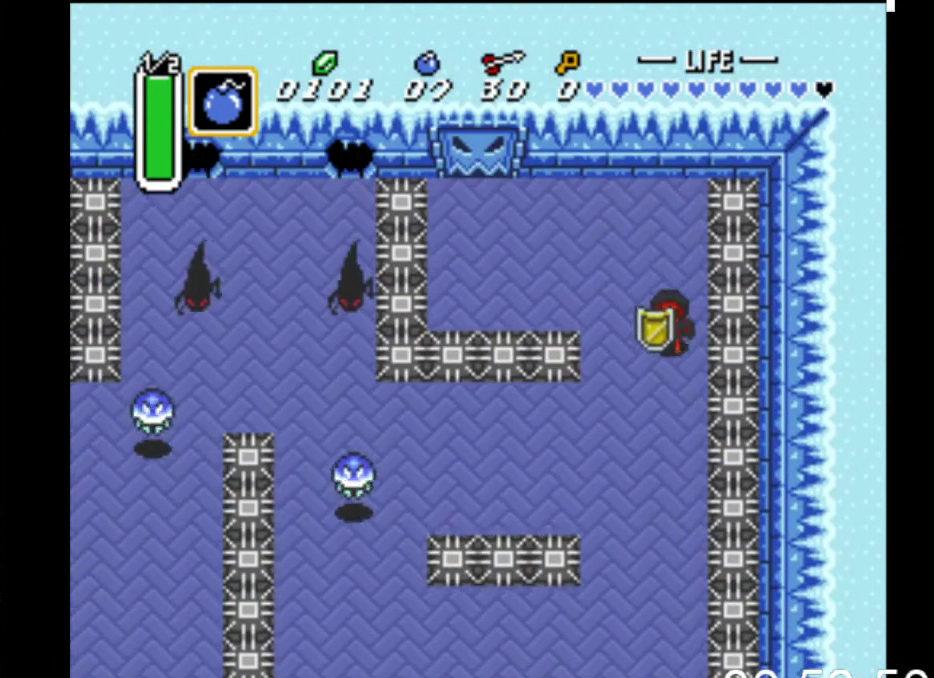
{"buttons": ["DPAD_DOWN", "DPAD_LEFT"], "events": [[100, "DPAD_LEFT", "down"], [200, "DPAD_LEFT", "up"], [333, "DPAD_LEFT", "down"]]}
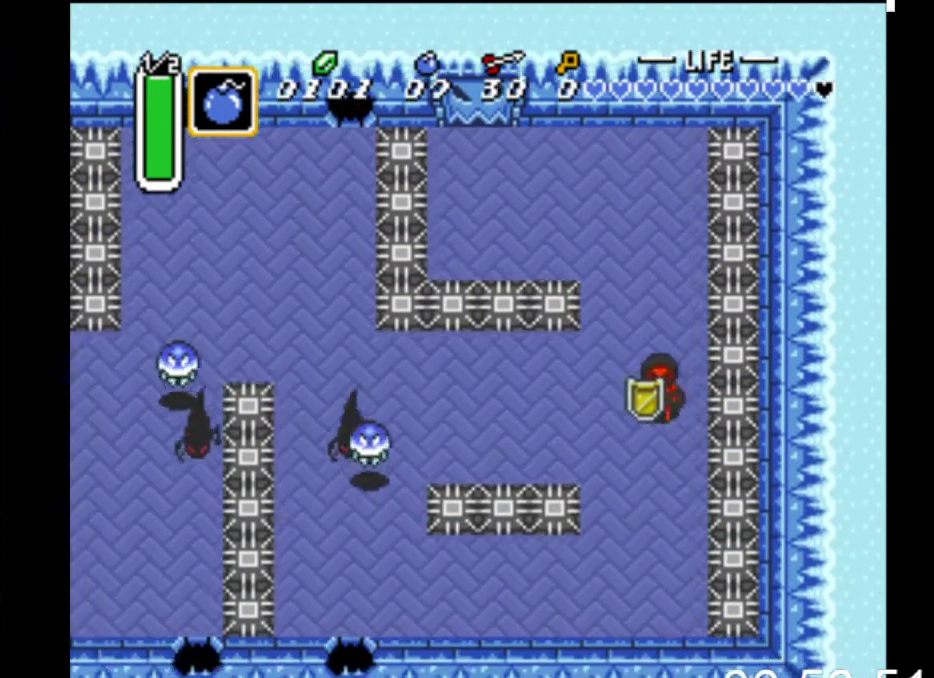
{"buttons": ["DPAD_LEFT"], "events": [[67, "DPAD_DOWN", "up"]]}
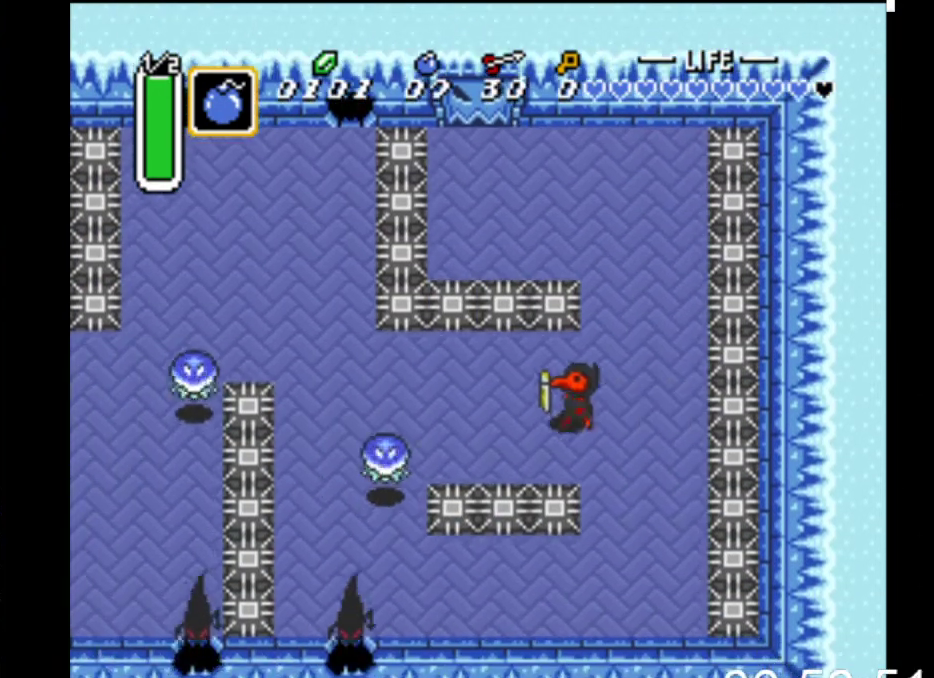
{"buttons": ["A", "DPAD_LEFT"], "events": [[133, "DPAD_DOWN", "down"], [167, "DPAD_DOWN", "up"], [500, "A", "down"]]}
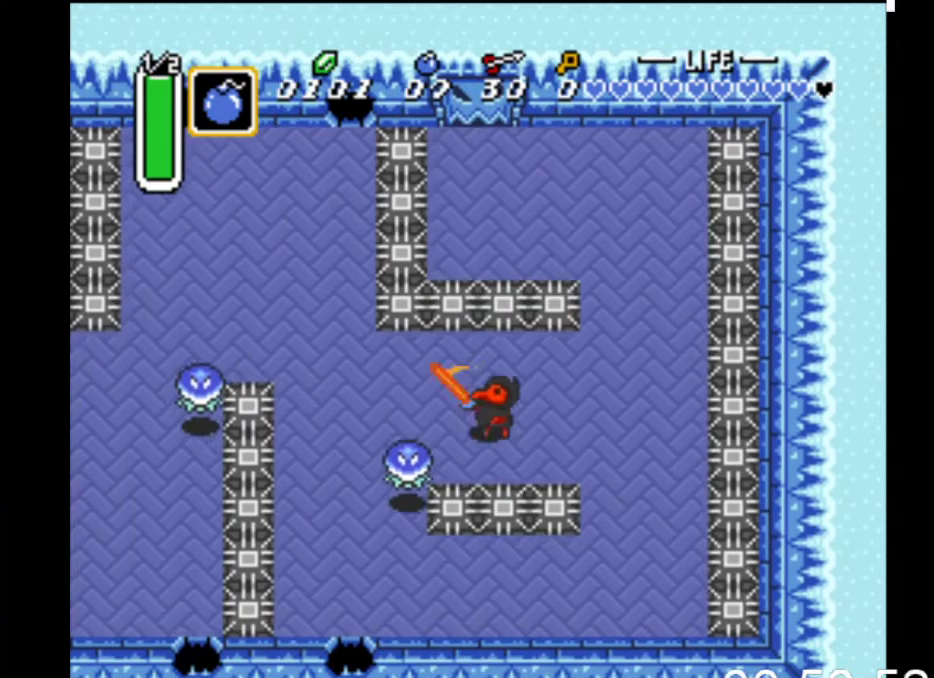
{"buttons": ["DPAD_LEFT"], "events": [[200, "A", "up"]]}
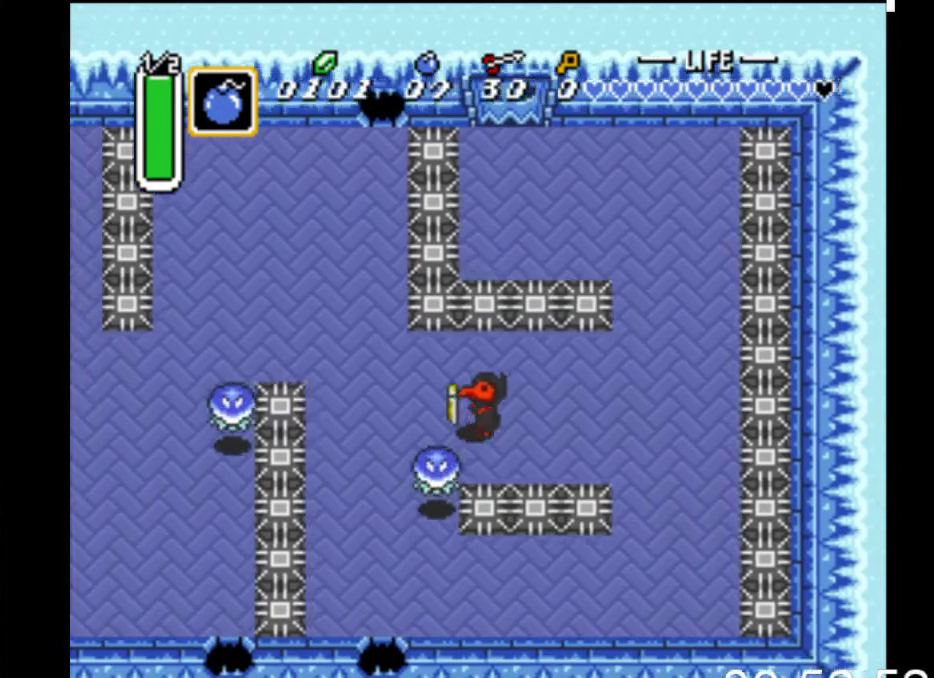
{"buttons": ["DPAD_UP", "DPAD_LEFT"], "events": [[433, "DPAD_UP", "down"]]}
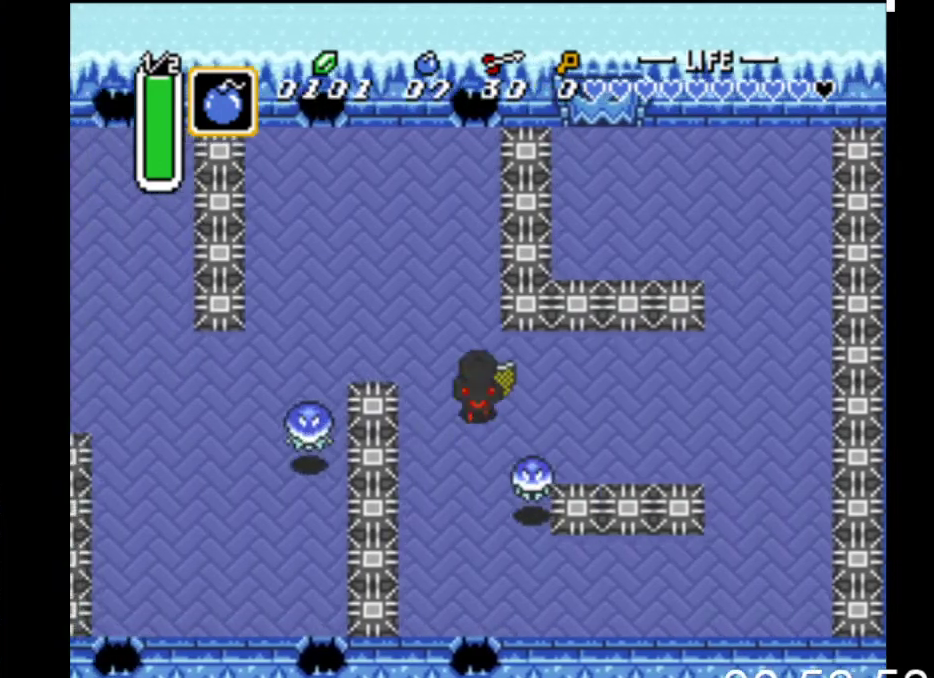
{"buttons": ["DPAD_LEFT"], "events": [[500, "DPAD_UP", "up"]]}
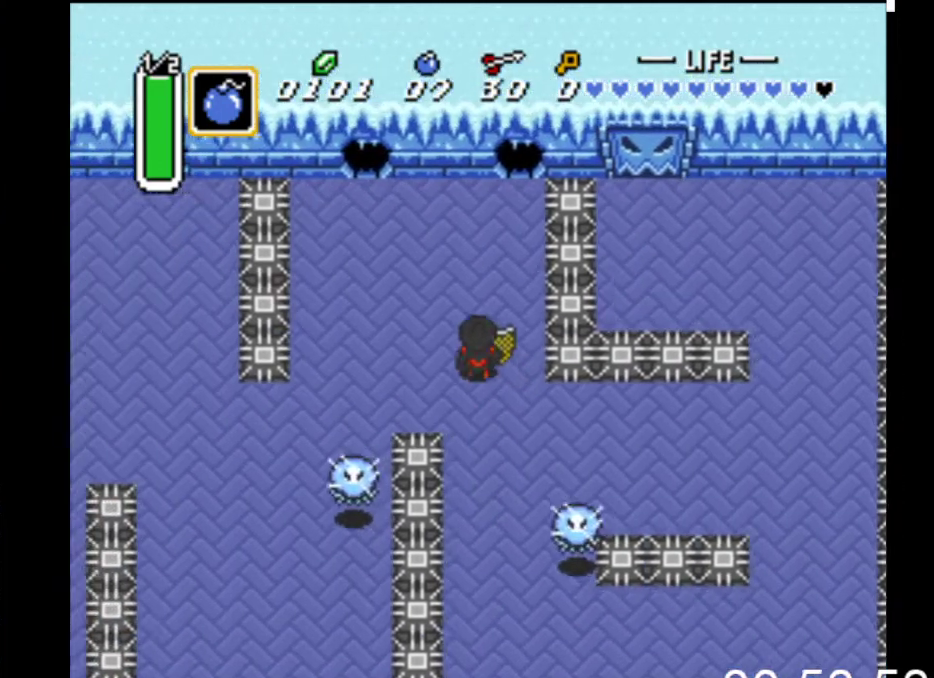
{"buttons": [], "events": [[333, "DPAD_LEFT", "up"], [400, "DPAD_RIGHT", "down"], [467, "DPAD_RIGHT", "up"]]}
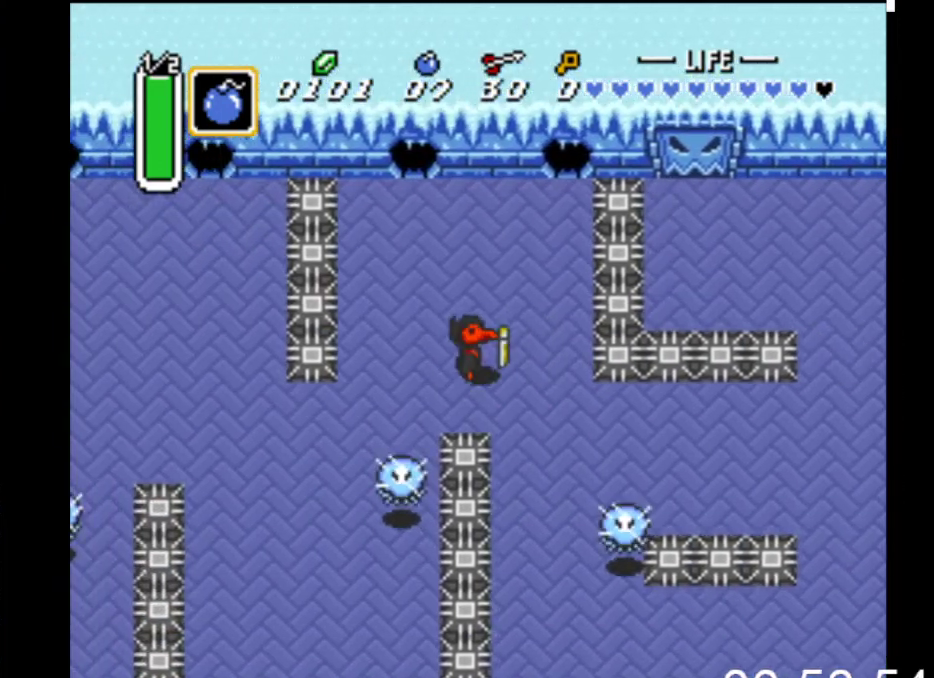
{"buttons": [], "events": [[233, "DPAD_LEFT", "down"], [400, "DPAD_LEFT", "up"]]}
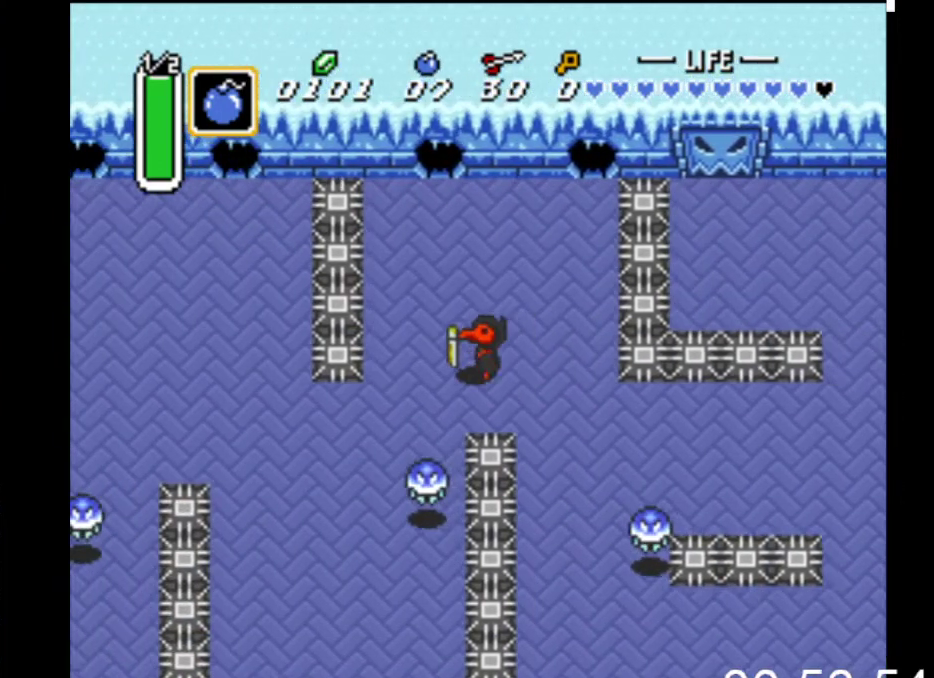
{"buttons": ["DPAD_LEFT"], "events": [[100, "DPAD_RIGHT", "down"], [267, "DPAD_RIGHT", "up"], [400, "DPAD_LEFT", "down"]]}
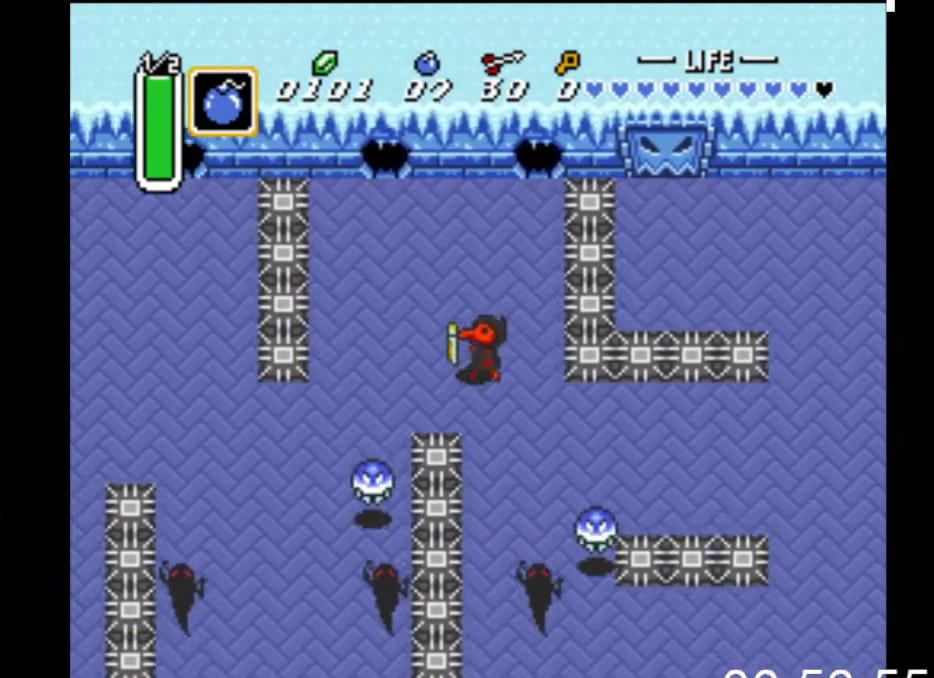
{"buttons": [], "events": [[233, "DPAD_LEFT", "up"]]}
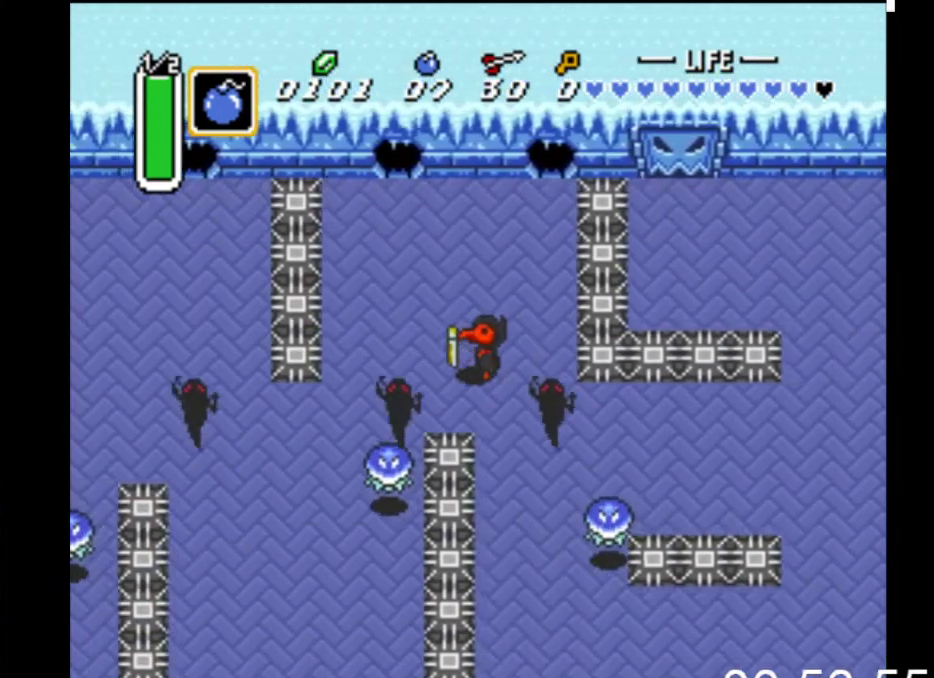
{"buttons": ["DPAD_LEFT"], "events": [[200, "DPAD_LEFT", "down"]]}
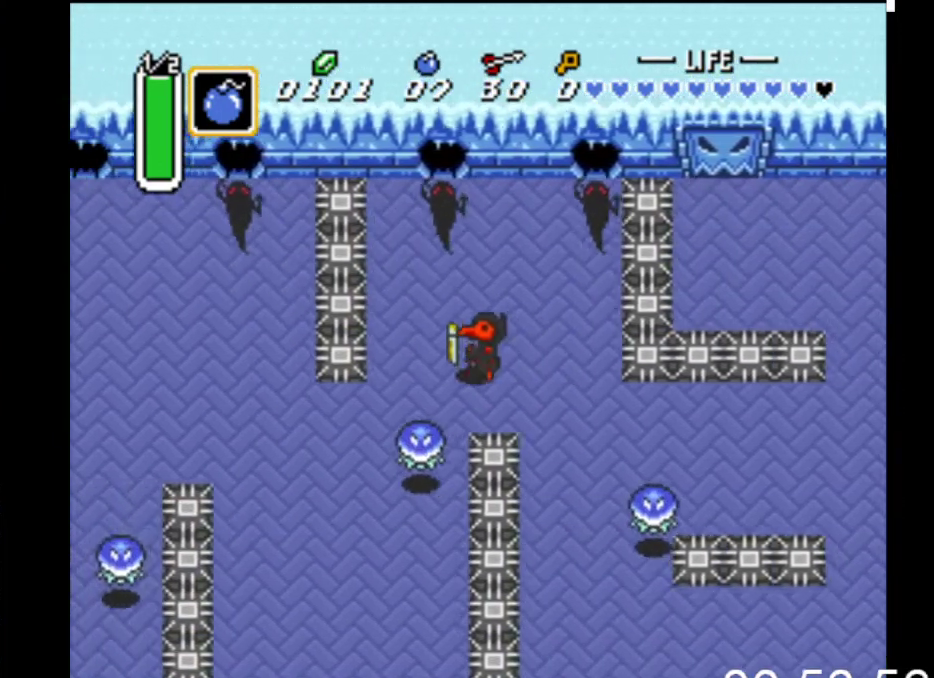
{"buttons": ["DPAD_DOWN"], "events": [[267, "DPAD_DOWN", "down"], [300, "A", "down"], [300, "DPAD_LEFT", "up"], [500, "A", "up"]]}
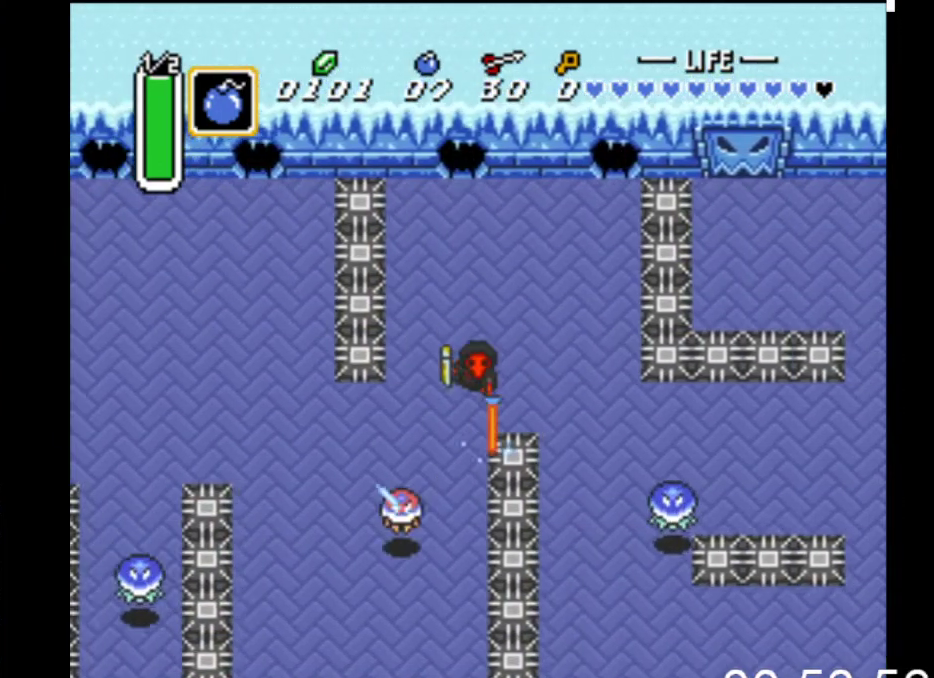
{"buttons": ["DPAD_DOWN"], "events": [[33, "DPAD_LEFT", "down"], [100, "DPAD_DOWN", "up"], [333, "DPAD_DOWN", "down"], [433, "DPAD_LEFT", "up"]]}
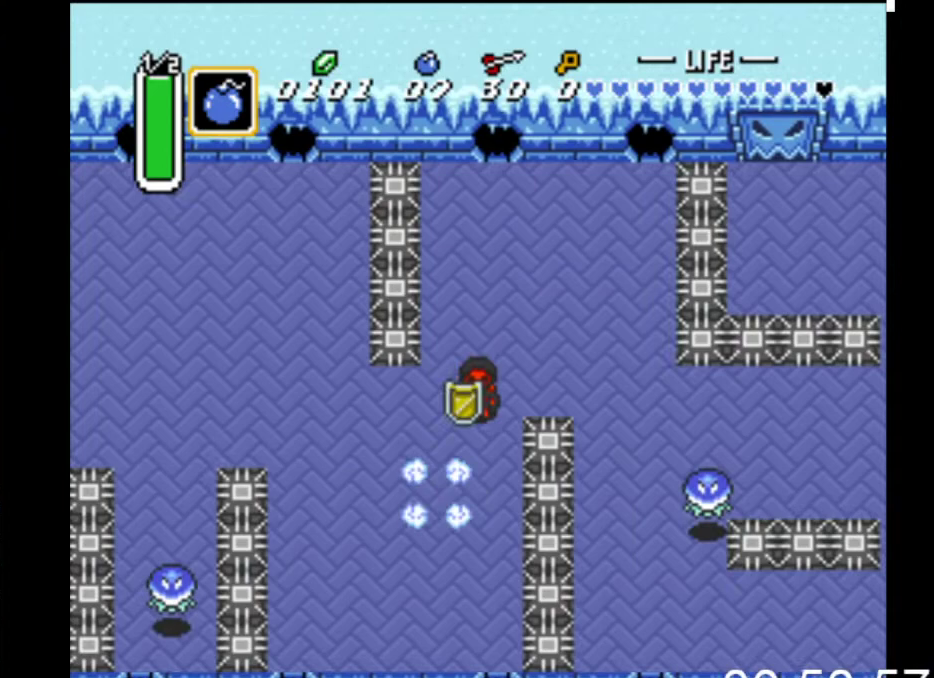
{"buttons": ["DPAD_LEFT"], "events": [[233, "DPAD_LEFT", "down"], [467, "DPAD_DOWN", "up"]]}
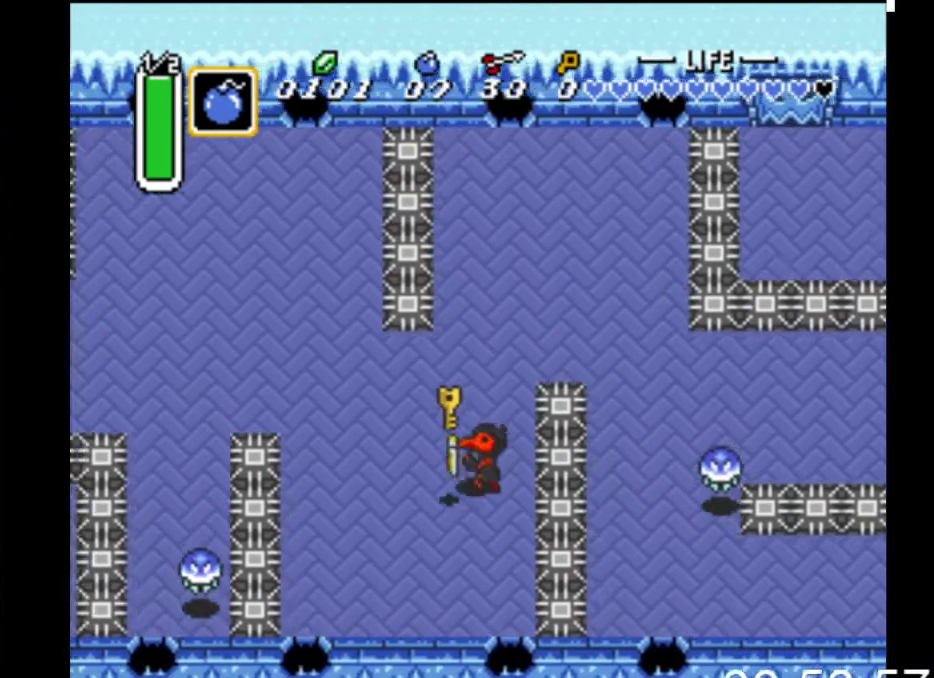
{"buttons": ["DPAD_UP", "DPAD_LEFT"], "events": [[200, "DPAD_UP", "down"]]}
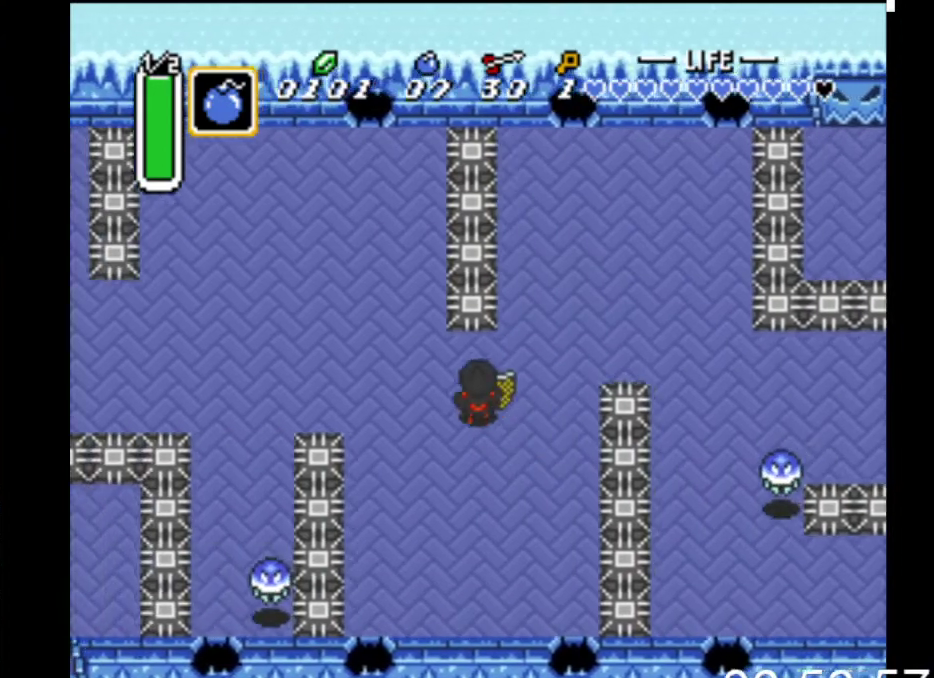
{"buttons": ["DPAD_LEFT"], "events": [[67, "DPAD_UP", "up"], [367, "DPAD_UP", "down"], [500, "DPAD_UP", "up"]]}
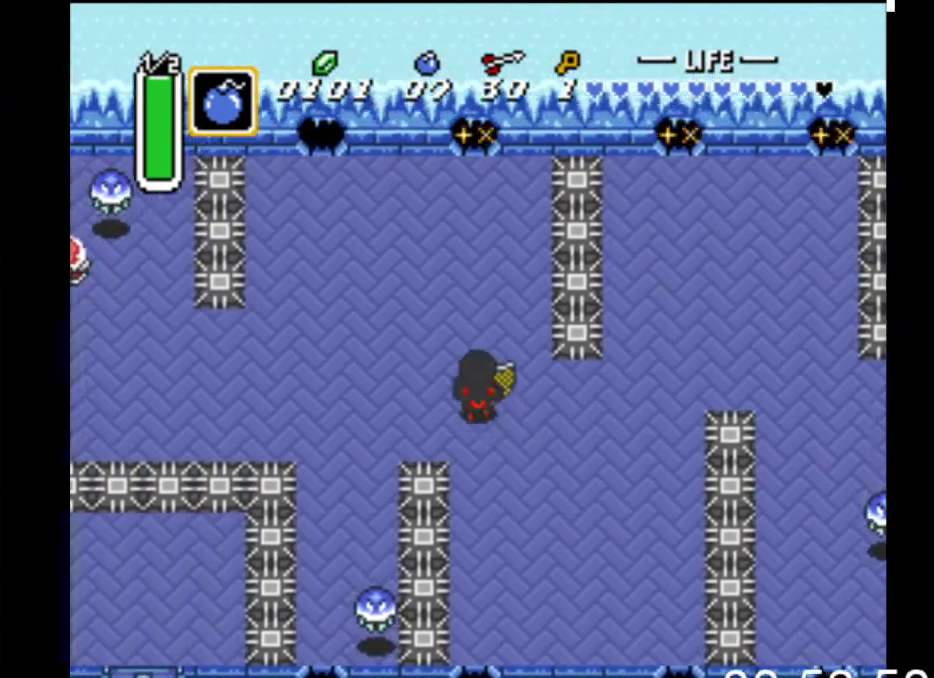
{"buttons": ["DPAD_LEFT"], "events": []}
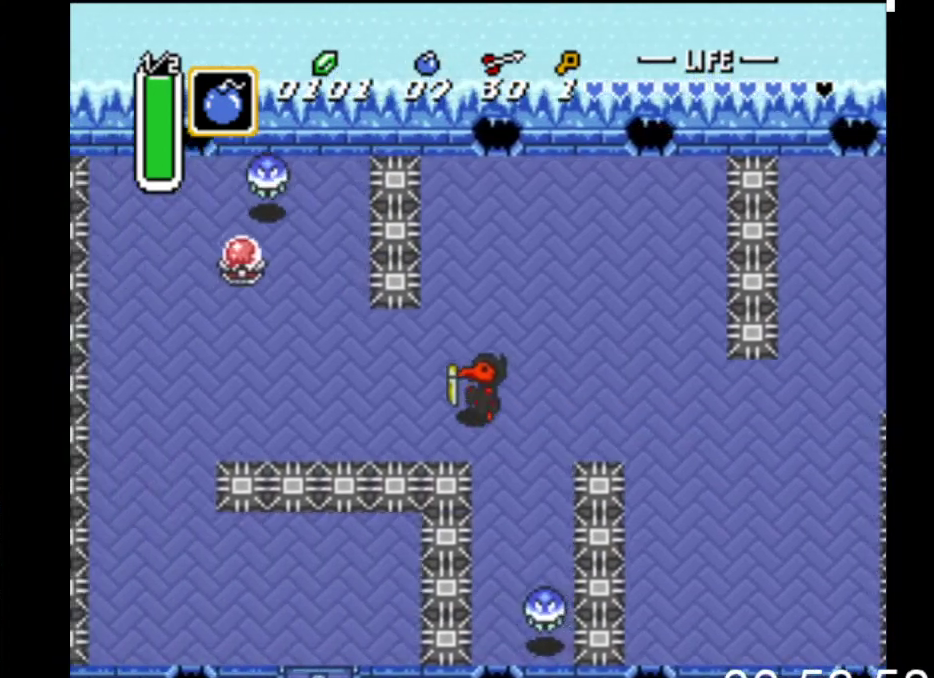
{"buttons": ["DPAD_UP", "DPAD_LEFT"], "events": [[467, "DPAD_UP", "down"]]}
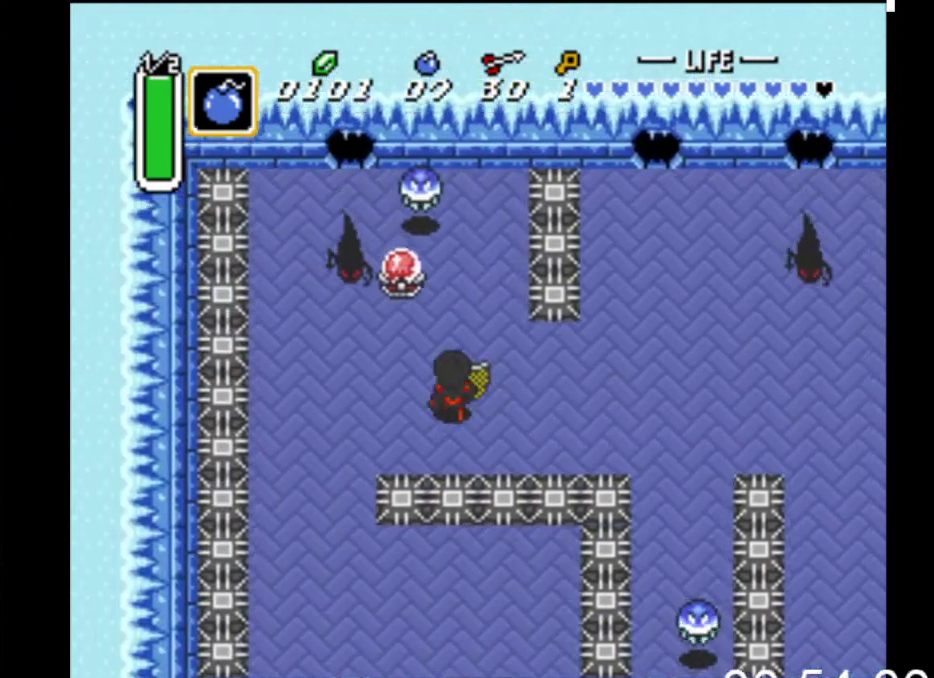
{"buttons": [], "events": [[67, "DPAD_LEFT", "up"], [167, "A", "down"], [333, "DPAD_UP", "up"], [400, "A", "up"]]}
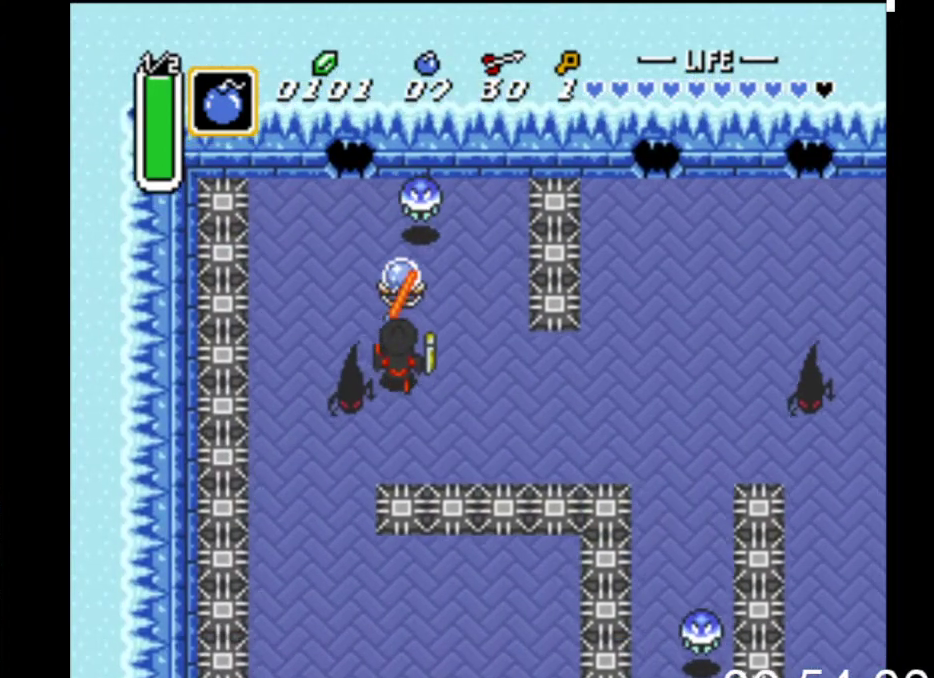
{"buttons": ["DPAD_DOWN"], "events": [[467, "DPAD_DOWN", "down"]]}
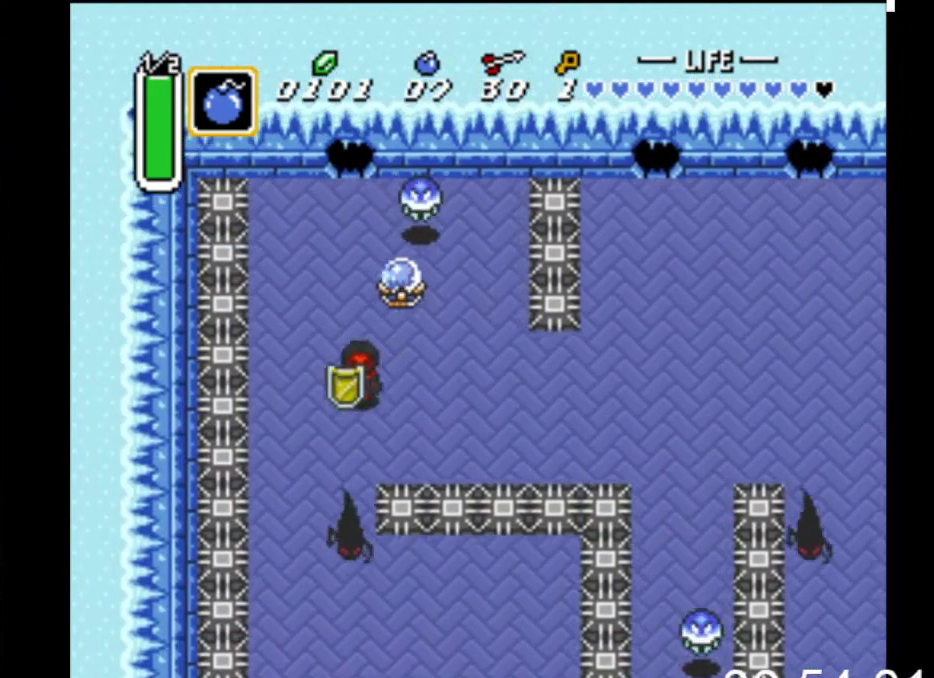
{"buttons": ["DPAD_DOWN", "DPAD_RIGHT"], "events": [[100, "DPAD_LEFT", "down"], [233, "DPAD_LEFT", "up"], [500, "DPAD_RIGHT", "down"]]}
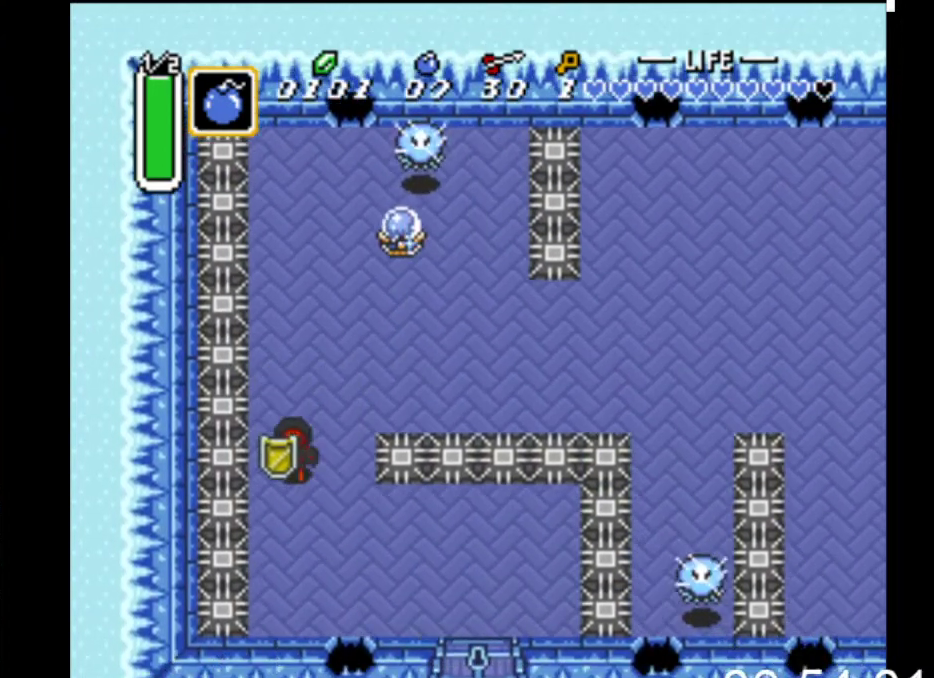
{"buttons": ["DPAD_DOWN", "DPAD_RIGHT"], "events": []}
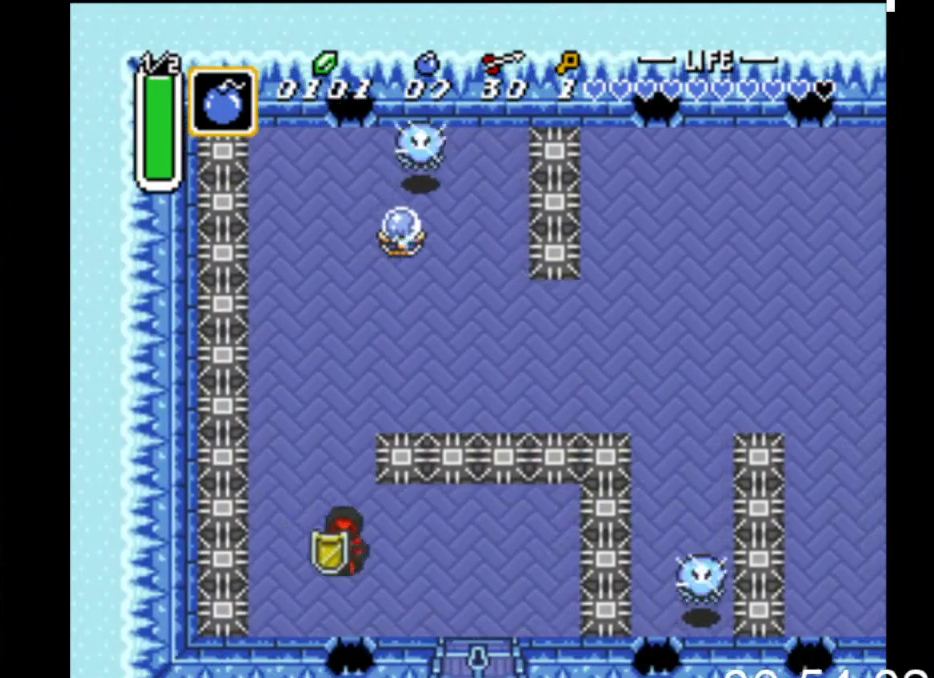
{"buttons": ["DPAD_DOWN", "DPAD_RIGHT"], "events": [[133, "DPAD_DOWN", "up"], [433, "DPAD_DOWN", "down"]]}
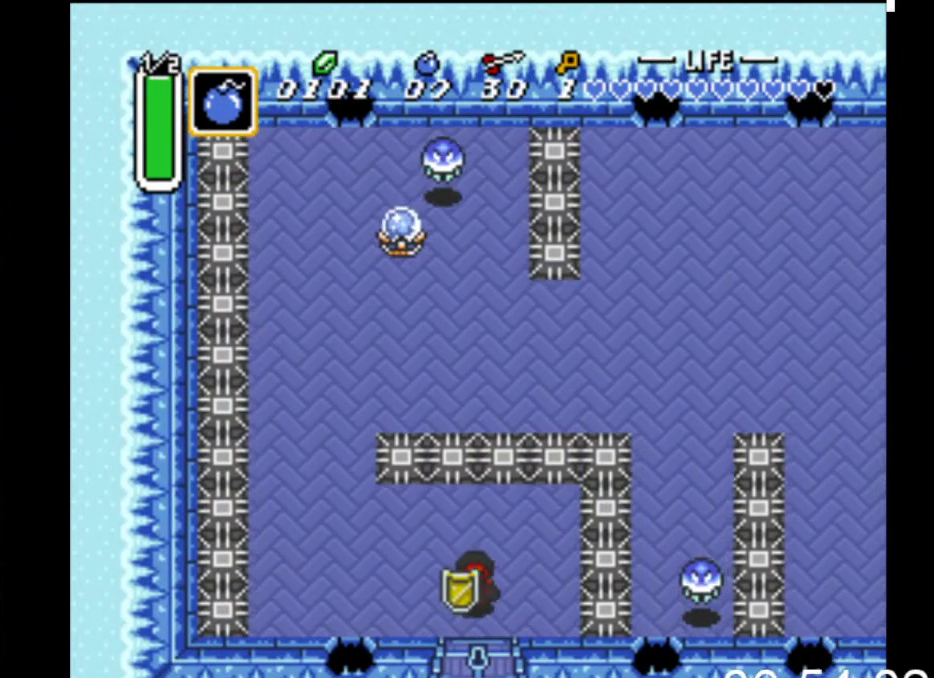
{"buttons": ["DPAD_DOWN"], "events": [[167, "DPAD_RIGHT", "up"]]}